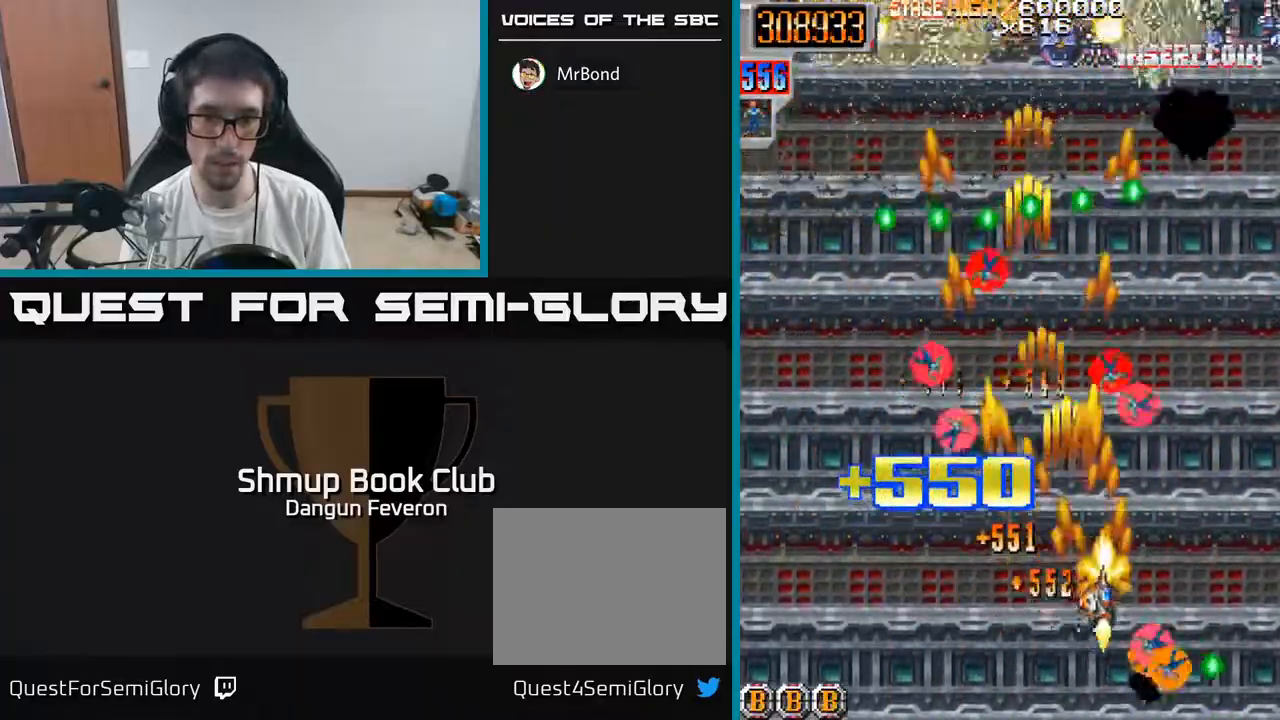
Gameplay with a controller (Xbox layout); each line is a JSON object with the inputs held at the frame after it. "events" lists button and stick changes between this image and that frame as [ms after this image, input, new state], when the widget could be followed in between.
{"buttons": ["R2", "DPAD_RIGHT"], "left_stick": "center", "right_stick": "center", "events": [[33, "DPAD_RIGHT", "up"], [150, "DPAD_LEFT", "down"], [300, "DPAD_UP", "down"], [433, "DPAD_LEFT", "up"], [467, "DPAD_UP", "up"], [483, "DPAD_RIGHT", "down"]]}
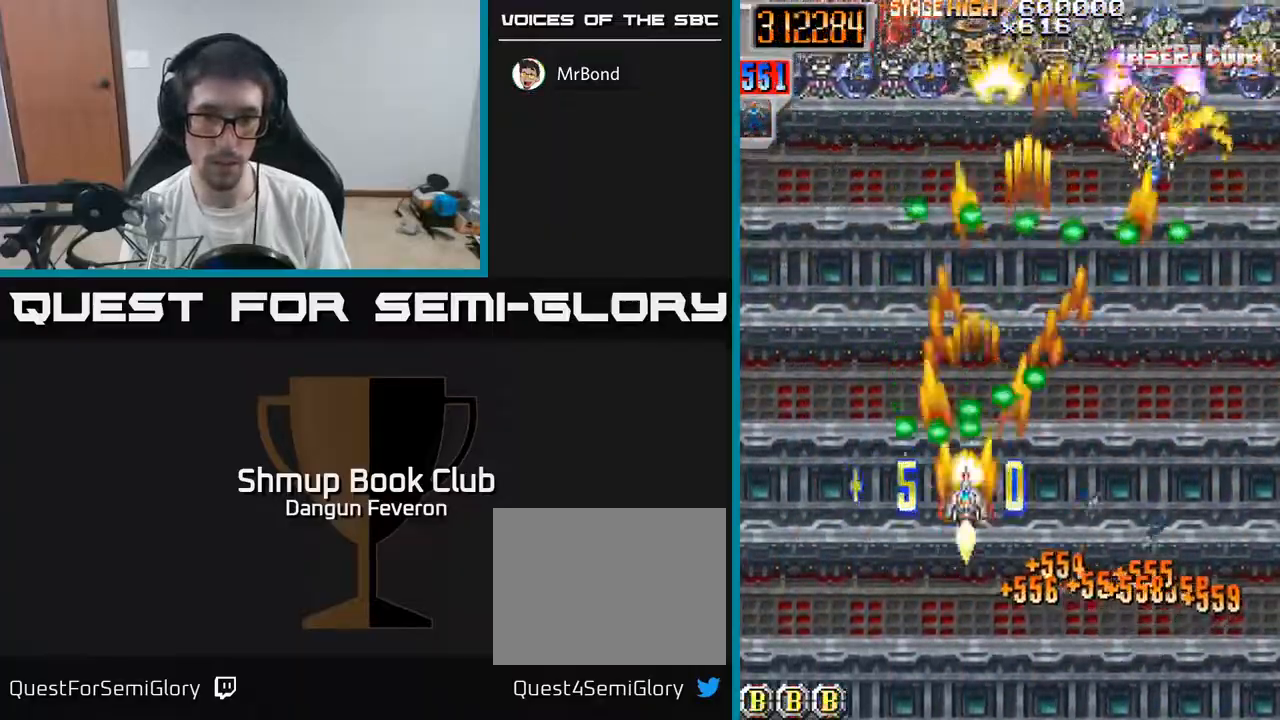
{"buttons": ["R2", "DPAD_DOWN"], "left_stick": "center", "right_stick": "center", "events": [[67, "DPAD_DOWN", "down"], [217, "DPAD_DOWN", "up"], [300, "DPAD_RIGHT", "up"], [300, "DPAD_UP", "down"], [333, "DPAD_LEFT", "down"], [350, "DPAD_UP", "up"], [450, "DPAD_LEFT", "up"], [483, "DPAD_DOWN", "down"]]}
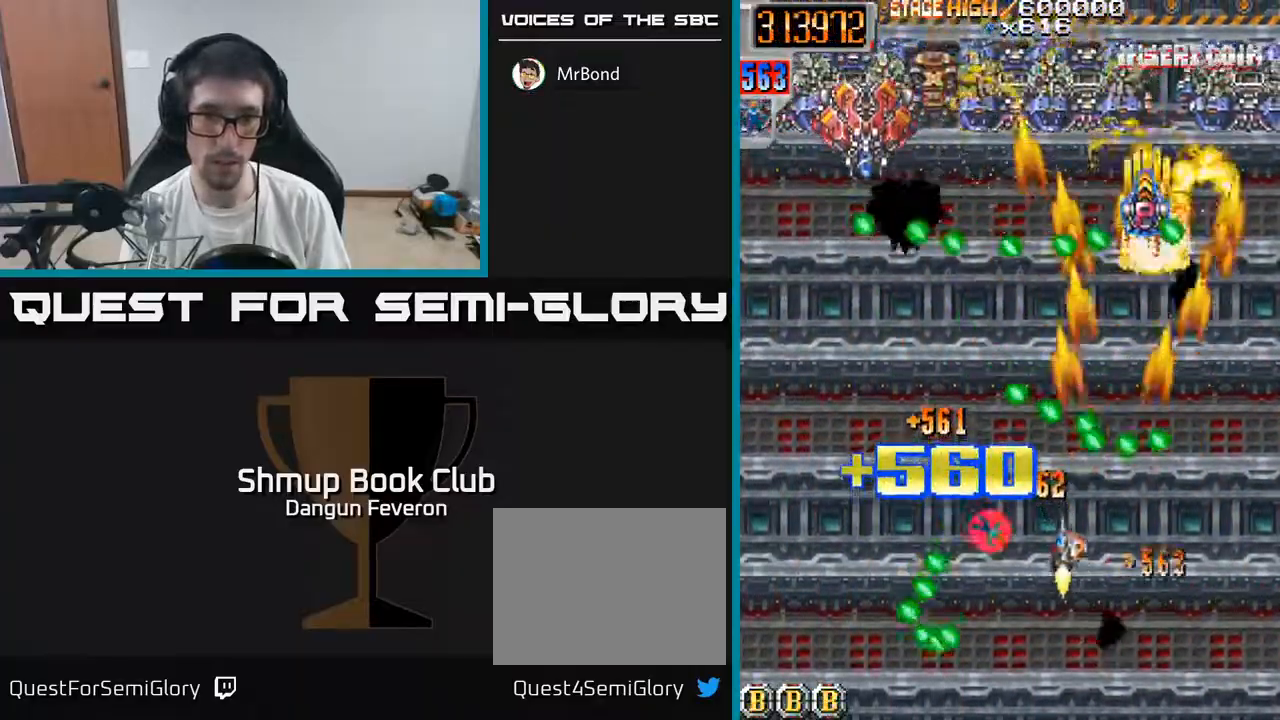
{"buttons": ["R2", "DPAD_UP"], "left_stick": "center", "right_stick": "center"}
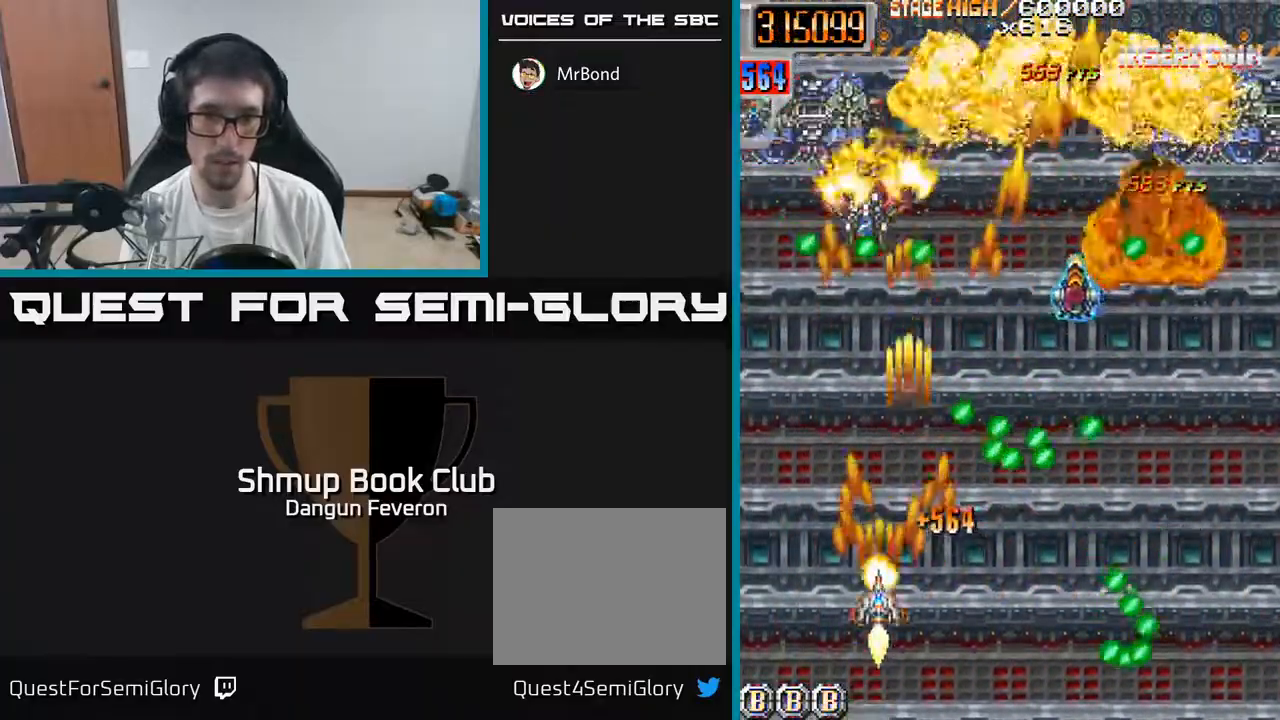
{"buttons": ["R2", "DPAD_LEFT"], "left_stick": "center", "right_stick": "center", "events": [[33, "DPAD_RIGHT", "down"], [83, "DPAD_RIGHT", "up"], [167, "DPAD_UP", "up"], [417, "DPAD_LEFT", "down"]]}
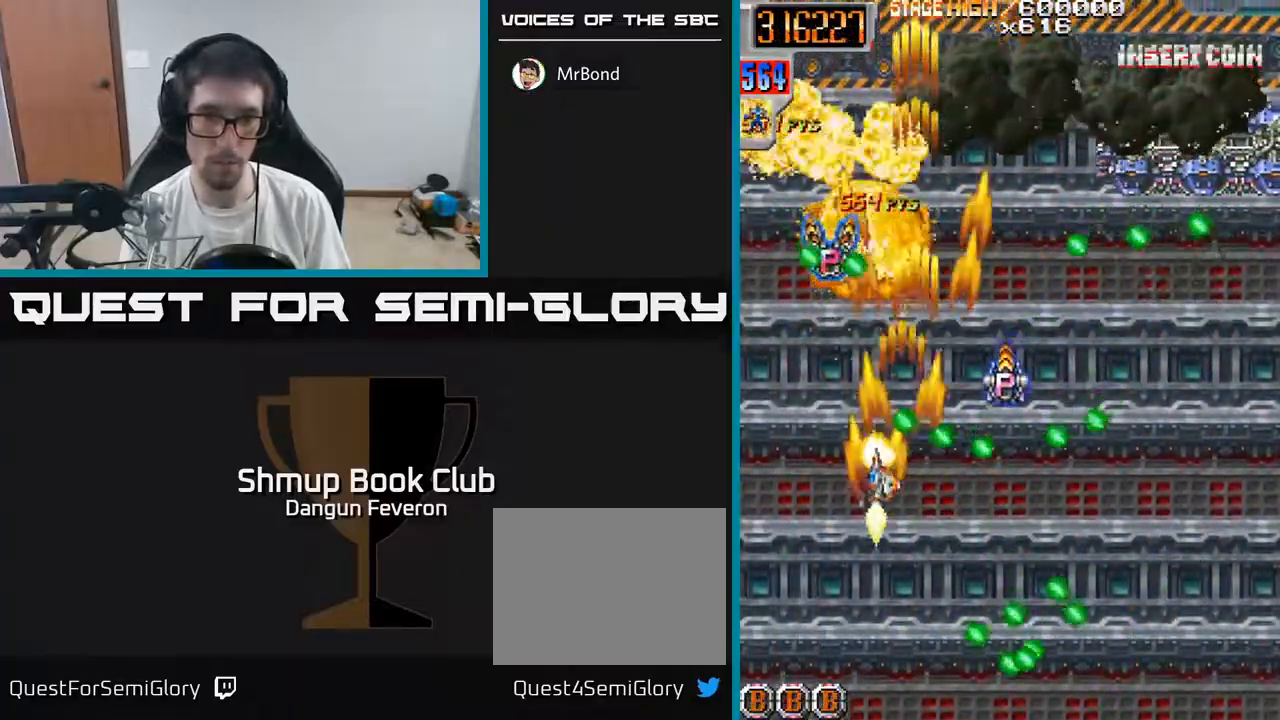
{"buttons": ["R2", "DPAD_DOWN", "DPAD_RIGHT"], "left_stick": "center", "right_stick": "center", "events": [[50, "DPAD_UP", "down"], [83, "DPAD_LEFT", "up"], [133, "DPAD_RIGHT", "down"], [133, "DPAD_UP", "up"], [233, "DPAD_DOWN", "down"], [317, "DPAD_DOWN", "up"], [467, "DPAD_DOWN", "down"]]}
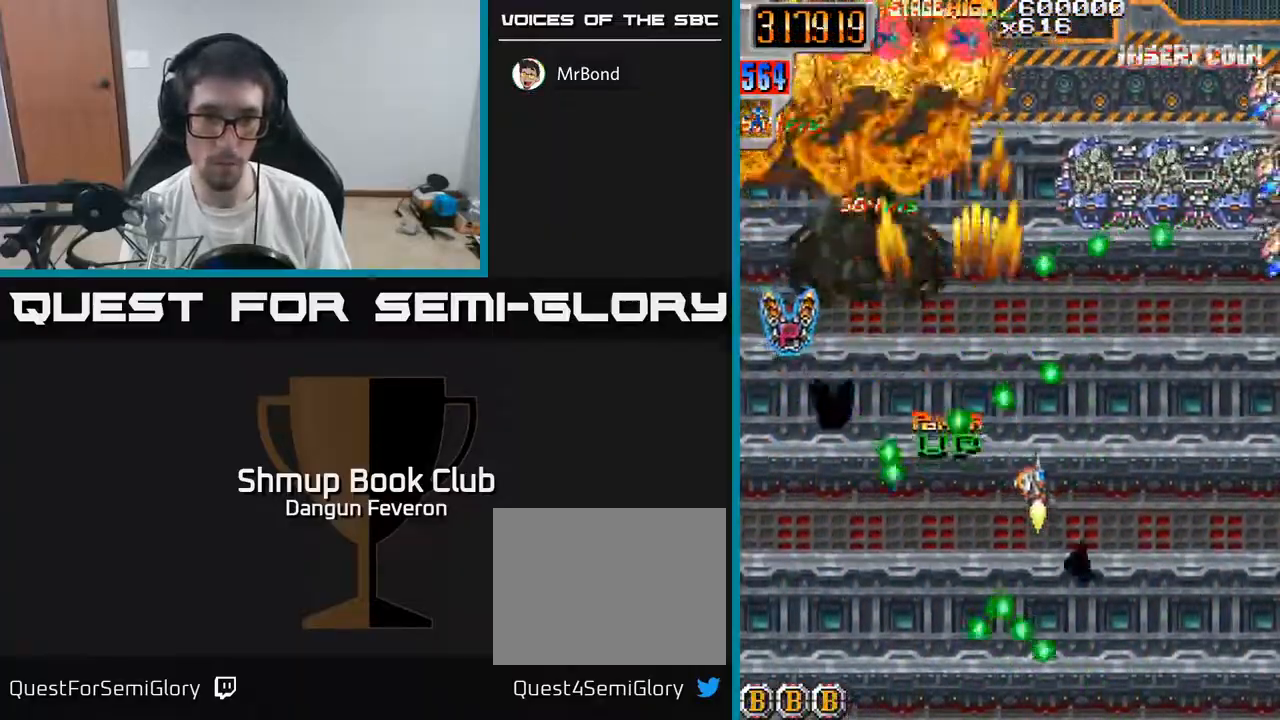
{"buttons": ["R2", "DPAD_UP"], "left_stick": "center", "right_stick": "center", "events": [[100, "DPAD_DOWN", "up"], [217, "DPAD_DOWN", "down"], [233, "DPAD_RIGHT", "up"], [383, "DPAD_DOWN", "up"], [417, "DPAD_UP", "down"]]}
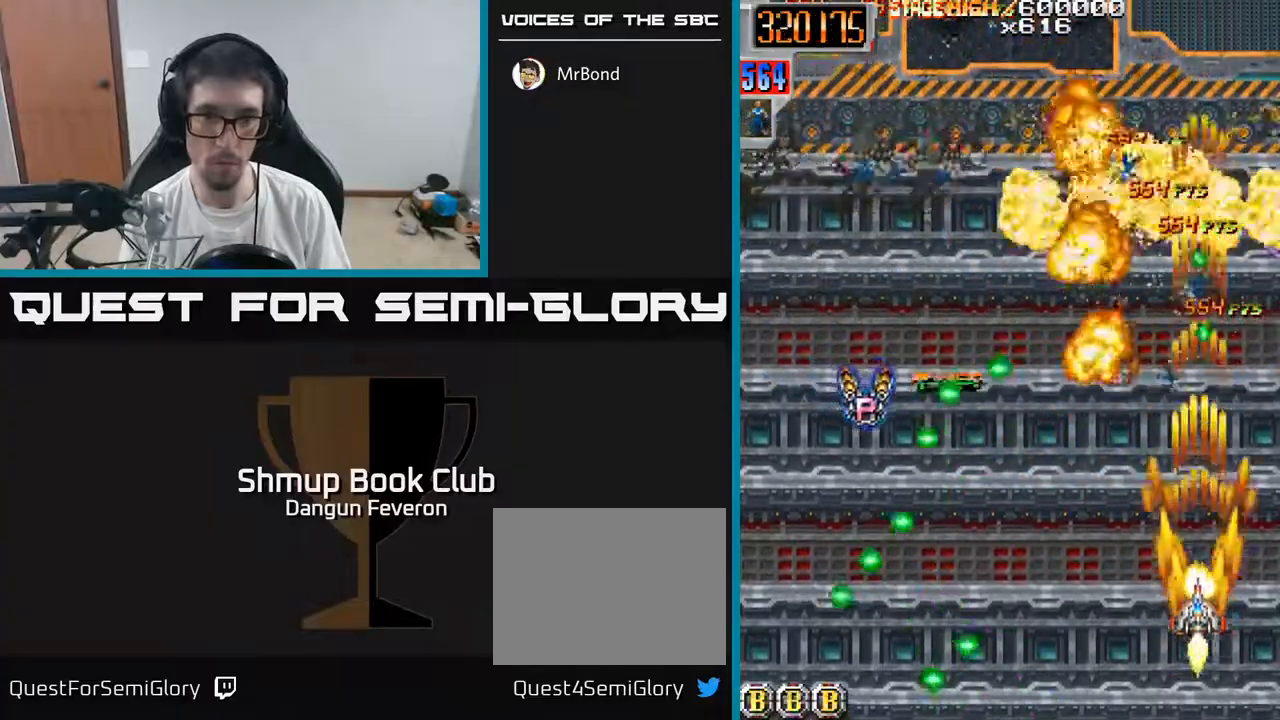
{"buttons": ["R2", "DPAD_LEFT"], "left_stick": "center", "right_stick": "center", "events": [[83, "DPAD_LEFT", "down"], [100, "DPAD_UP", "up"], [150, "DPAD_DOWN", "down"], [167, "DPAD_LEFT", "up"], [267, "DPAD_LEFT", "down"], [283, "DPAD_DOWN", "up"], [333, "DPAD_UP", "down"], [467, "DPAD_UP", "up"]]}
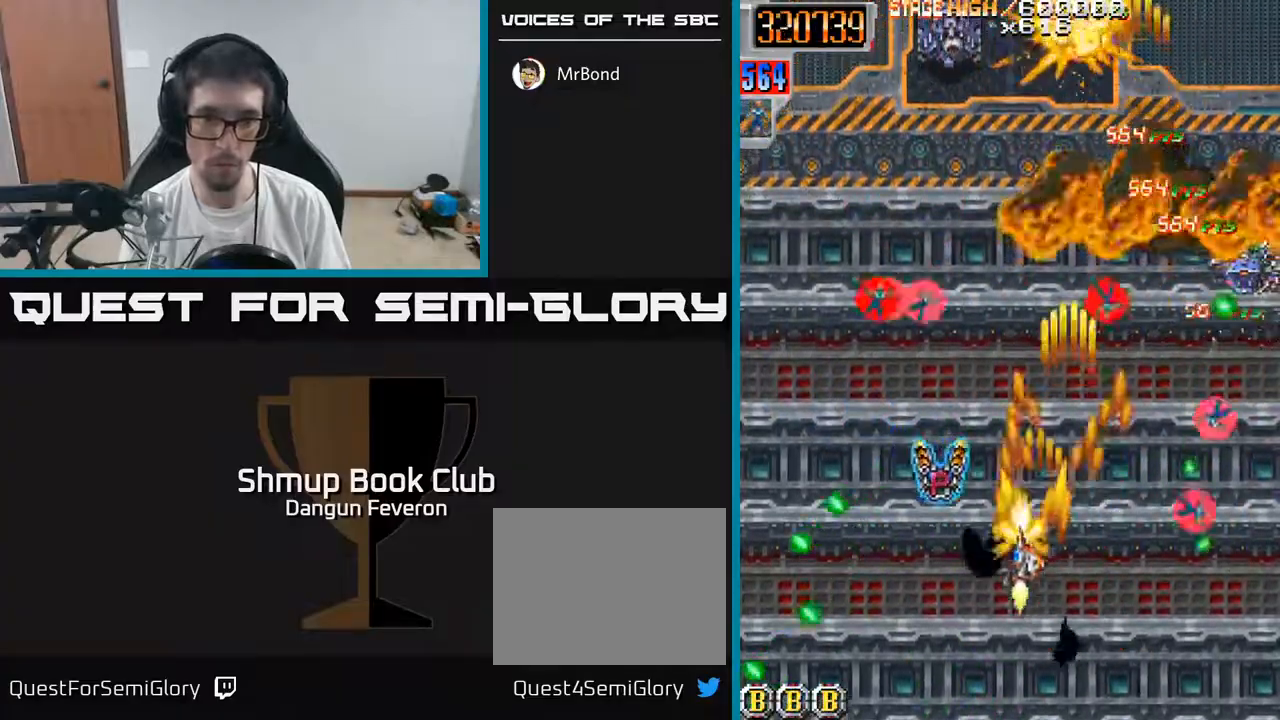
{"buttons": ["R2", "DPAD_DOWN", "DPAD_RIGHT"], "left_stick": "center", "right_stick": "center", "events": [[100, "DPAD_UP", "down"], [133, "DPAD_LEFT", "up"], [317, "DPAD_UP", "up"], [367, "DPAD_RIGHT", "down"], [383, "DPAD_DOWN", "down"]]}
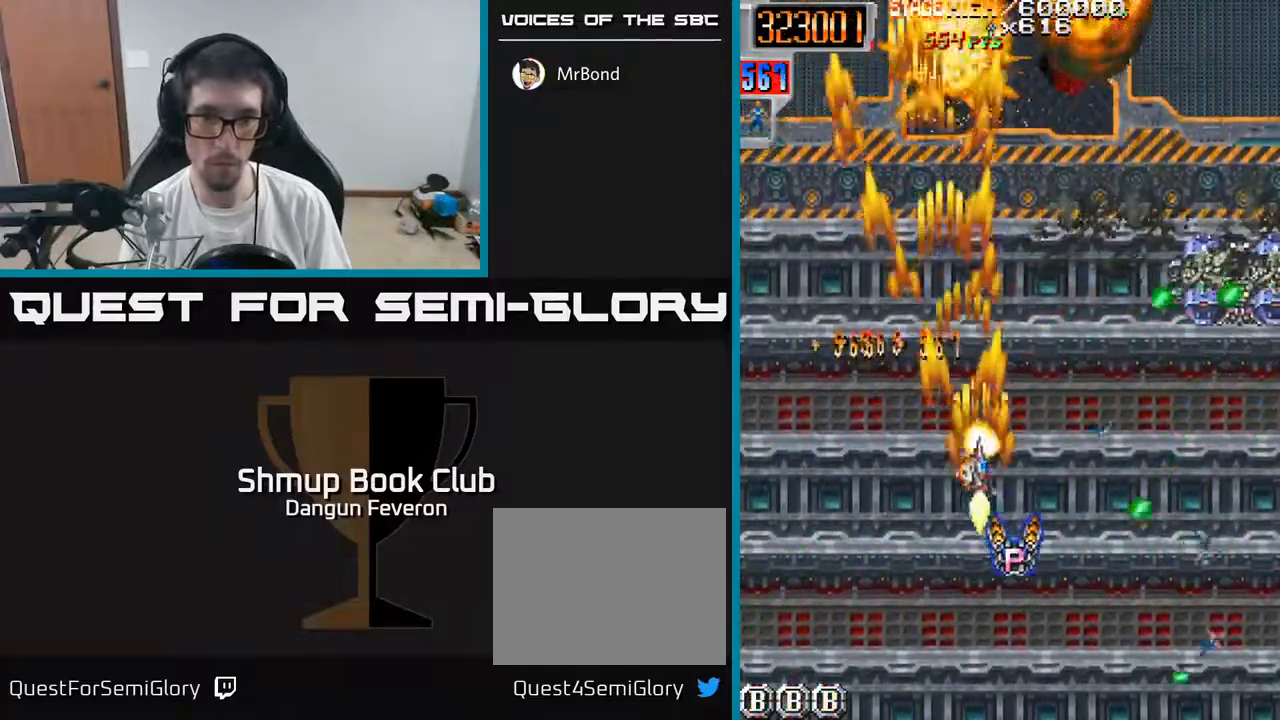
{"buttons": ["R2", "DPAD_DOWN", "DPAD_RIGHT"], "left_stick": "center", "right_stick": "center", "events": [[33, "DPAD_DOWN", "up"], [117, "DPAD_UP", "down"], [150, "DPAD_RIGHT", "up"], [200, "DPAD_UP", "up"], [250, "DPAD_DOWN", "down"], [350, "DPAD_LEFT", "down"], [450, "DPAD_LEFT", "up"], [500, "DPAD_RIGHT", "down"]]}
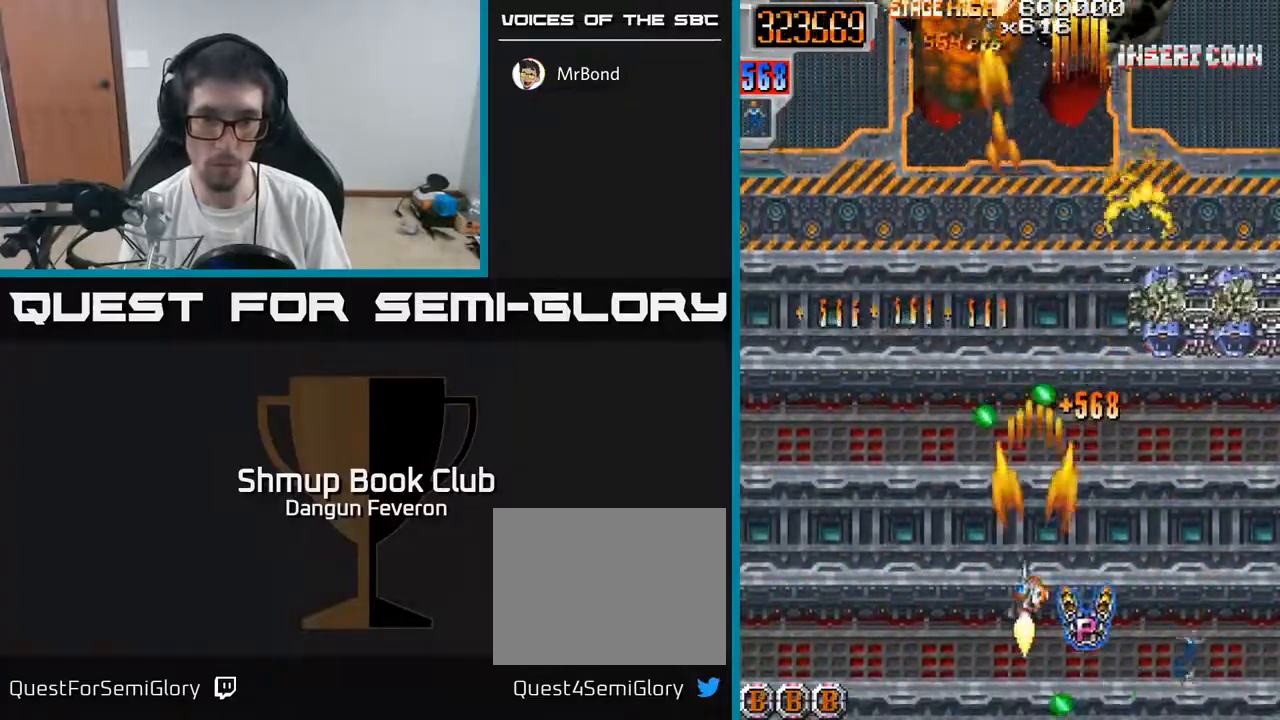
{"buttons": ["R2"], "left_stick": "center", "right_stick": "center", "events": [[33, "DPAD_DOWN", "up"], [150, "DPAD_DOWN", "down"], [300, "DPAD_DOWN", "up"], [350, "DPAD_RIGHT", "up"], [350, "DPAD_UP", "down"], [483, "DPAD_UP", "up"]]}
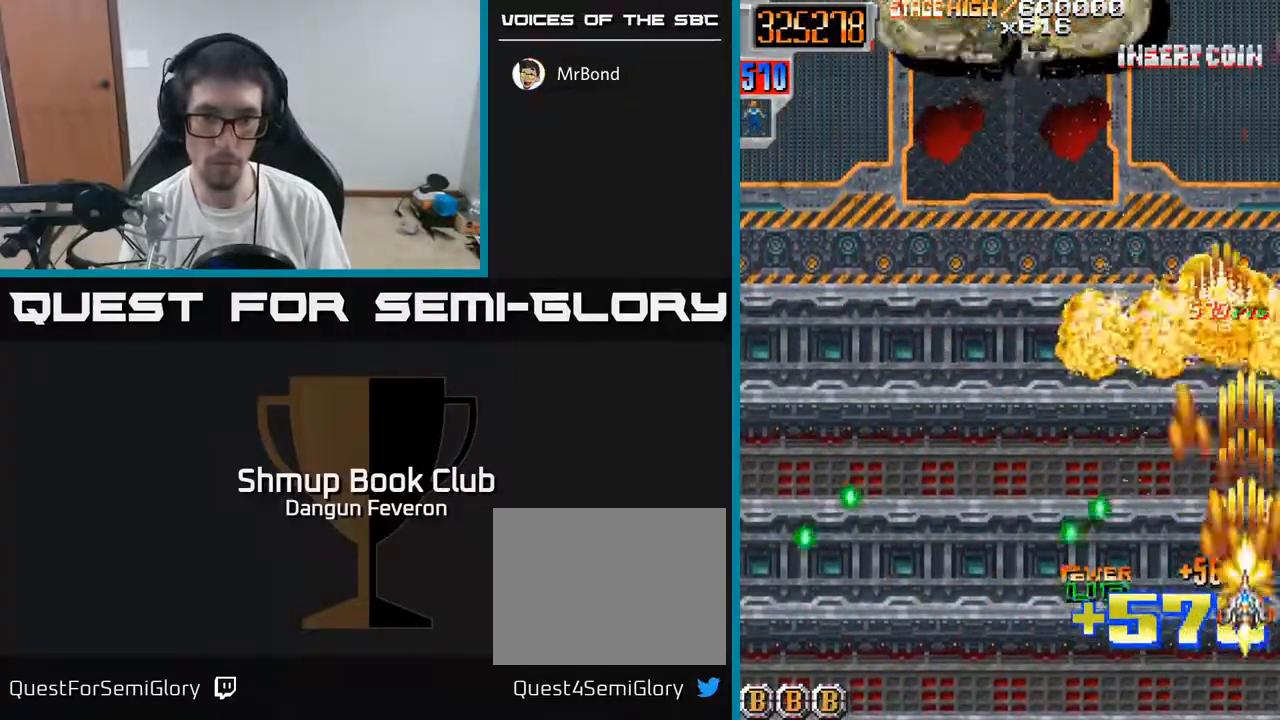
{"buttons": ["R2", "DPAD_UP", "DPAD_LEFT"], "left_stick": "center", "right_stick": "center", "events": [[17, "DPAD_RIGHT", "down"], [67, "DPAD_RIGHT", "up"], [83, "DPAD_UP", "down"], [133, "DPAD_LEFT", "down"], [150, "DPAD_UP", "up"], [400, "DPAD_UP", "down"]]}
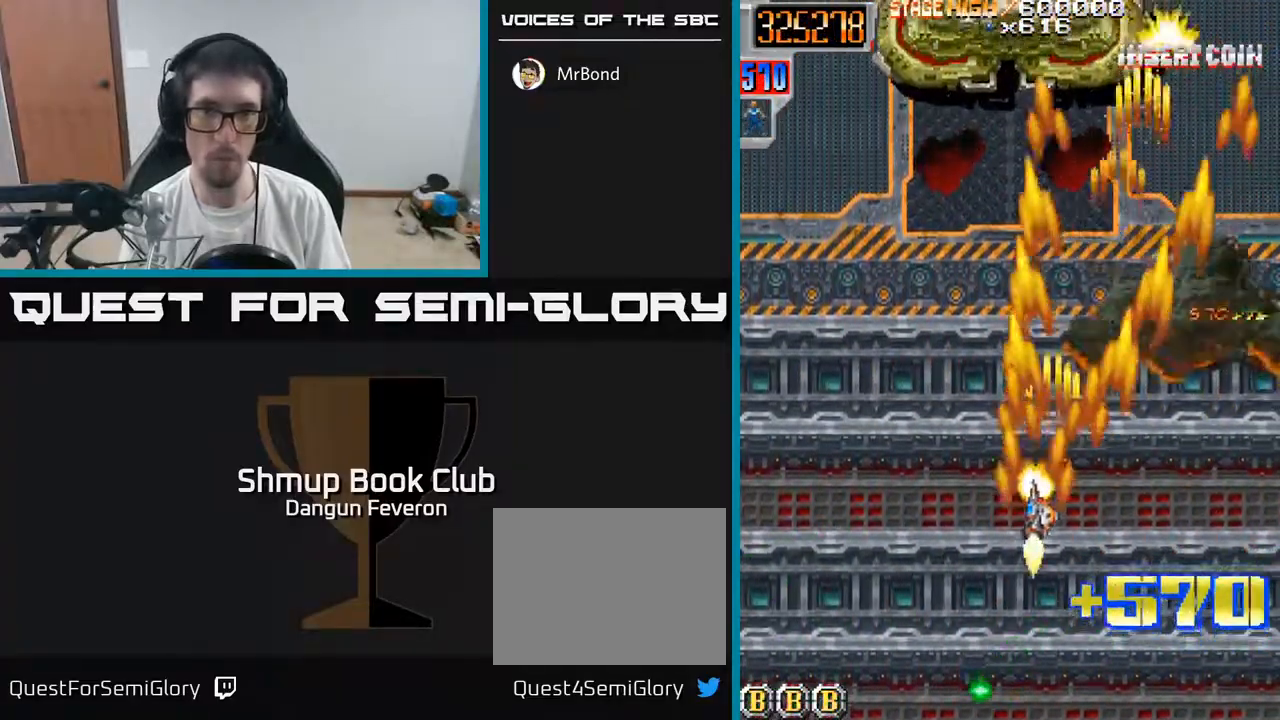
{"buttons": ["A", "DPAD_DOWN"], "left_stick": "center", "right_stick": "center", "events": [[67, "DPAD_LEFT", "up"], [233, "A", "down"], [367, "R2", "up"], [417, "DPAD_UP", "up"], [500, "DPAD_DOWN", "down"]]}
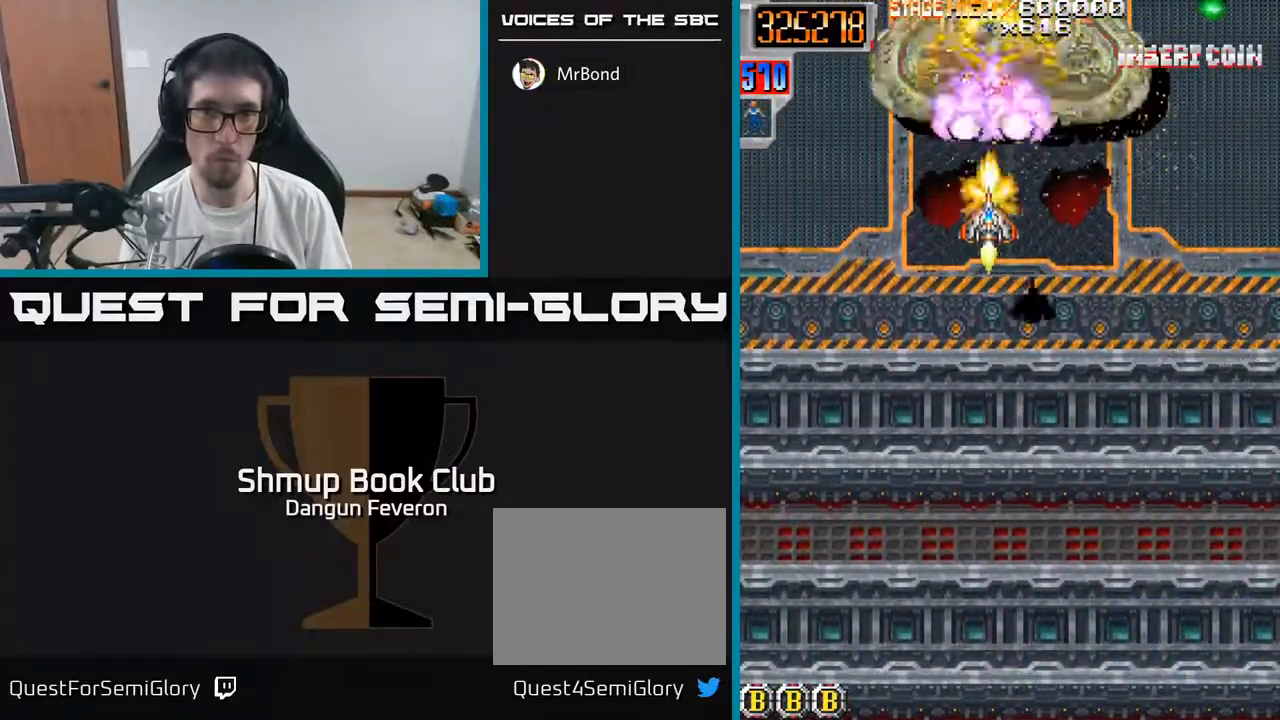
{"buttons": ["R2"], "left_stick": "center", "right_stick": "center", "events": [[233, "DPAD_DOWN", "up"], [300, "DPAD_UP", "down"], [350, "R2", "down"], [433, "A", "up"], [483, "DPAD_UP", "up"]]}
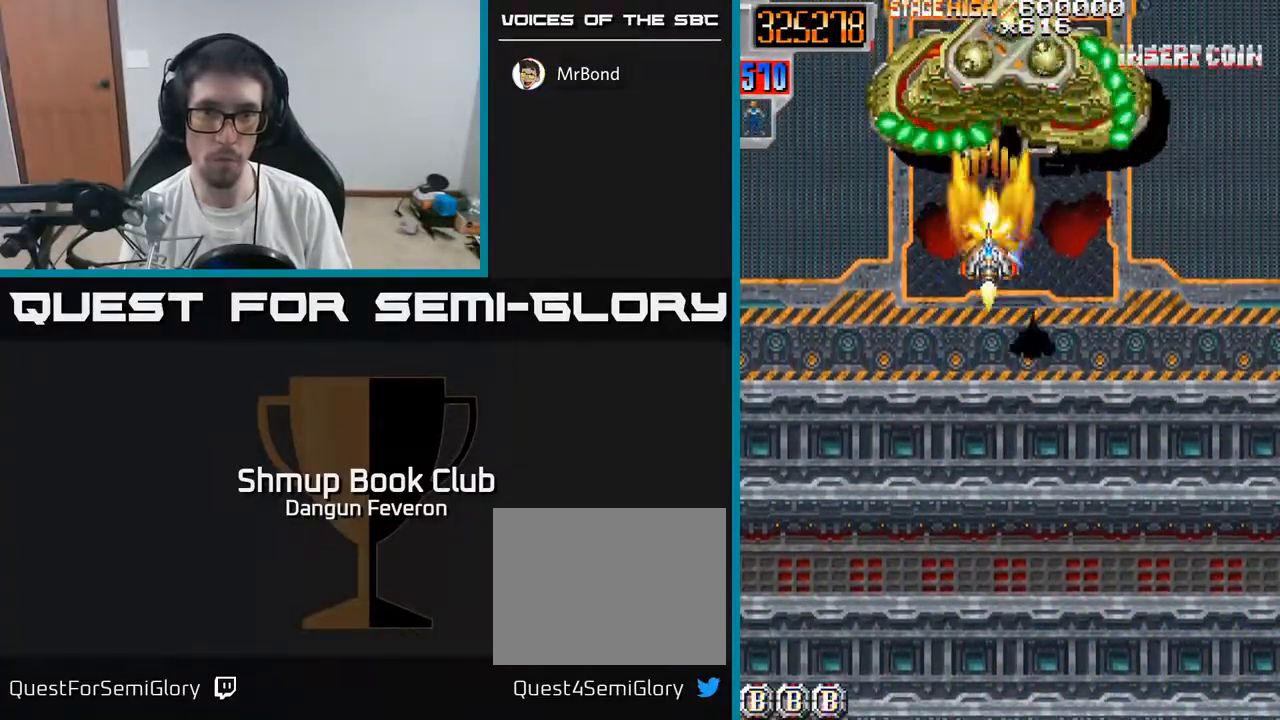
{"buttons": ["R2", "DPAD_UP"], "left_stick": "center", "right_stick": "center", "events": [[50, "DPAD_DOWN", "down"], [400, "DPAD_DOWN", "up"], [400, "DPAD_RIGHT", "down"], [450, "DPAD_UP", "down"], [467, "DPAD_RIGHT", "up"]]}
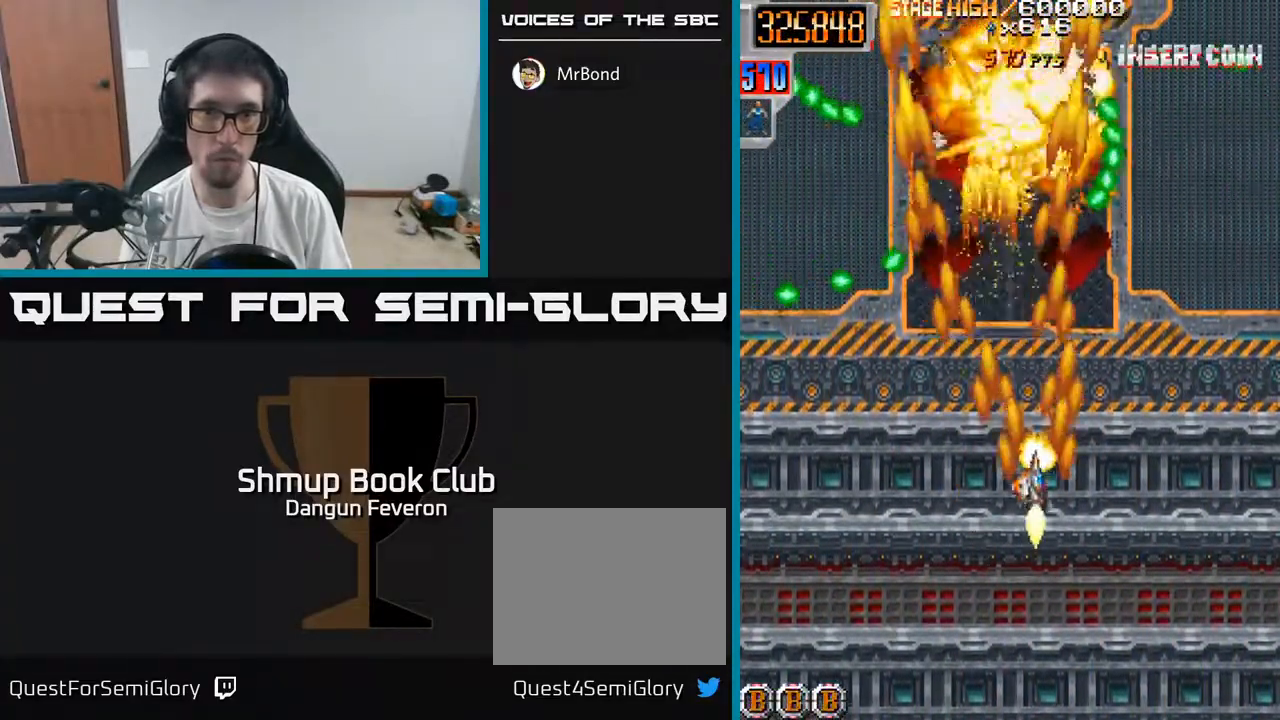
{"buttons": ["R2", "DPAD_DOWN"], "left_stick": "center", "right_stick": "center", "events": [[50, "DPAD_UP", "up"], [100, "DPAD_DOWN", "down"], [367, "DPAD_DOWN", "up"], [467, "DPAD_DOWN", "down"]]}
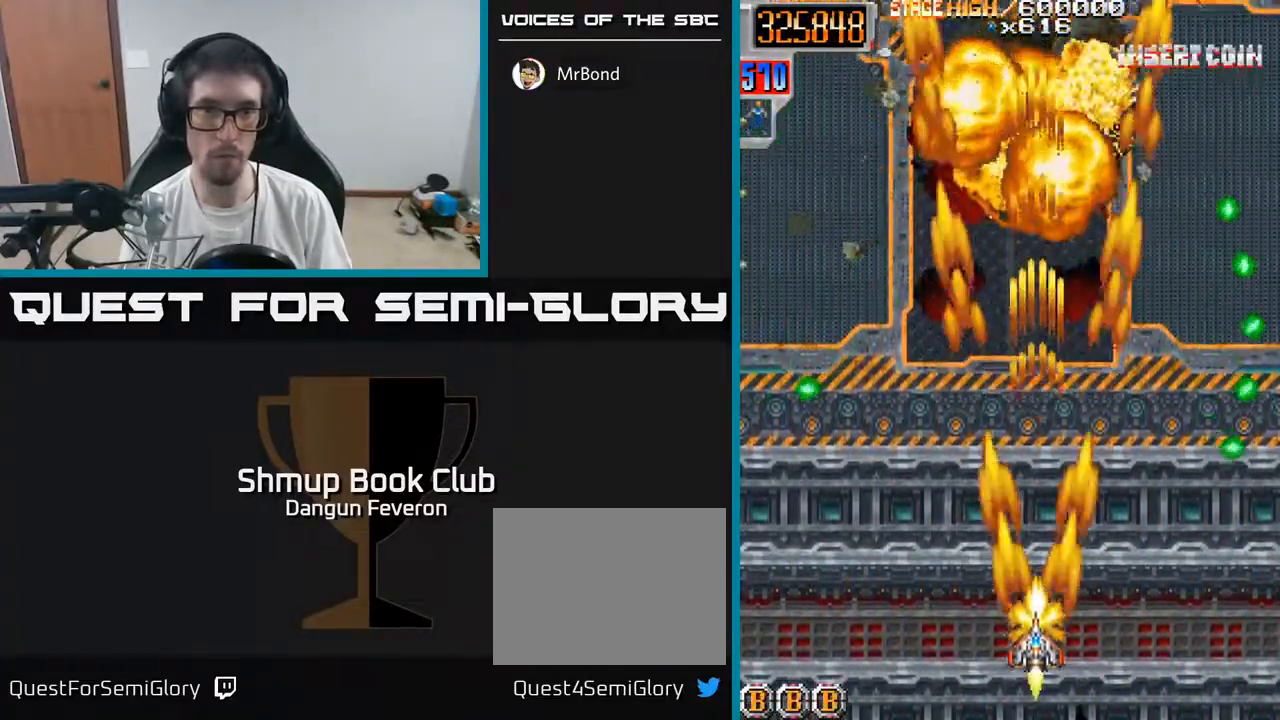
{"buttons": ["R2", "DPAD_LEFT"], "left_stick": "center", "right_stick": "center", "events": [[33, "DPAD_DOWN", "up"], [33, "DPAD_LEFT", "down"], [250, "DPAD_LEFT", "up"], [317, "DPAD_RIGHT", "down"], [383, "DPAD_RIGHT", "up"], [433, "DPAD_LEFT", "down"]]}
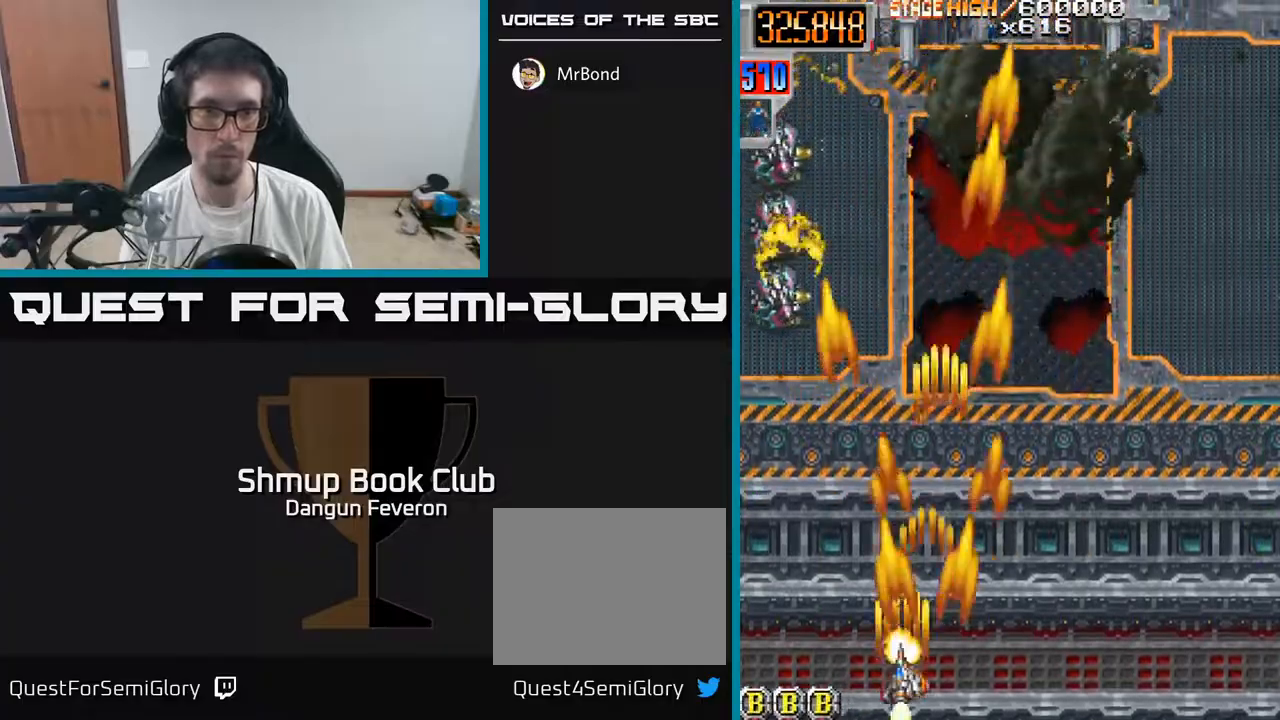
{"buttons": ["R2", "DPAD_UP", "DPAD_RIGHT"], "left_stick": "center", "right_stick": "center"}
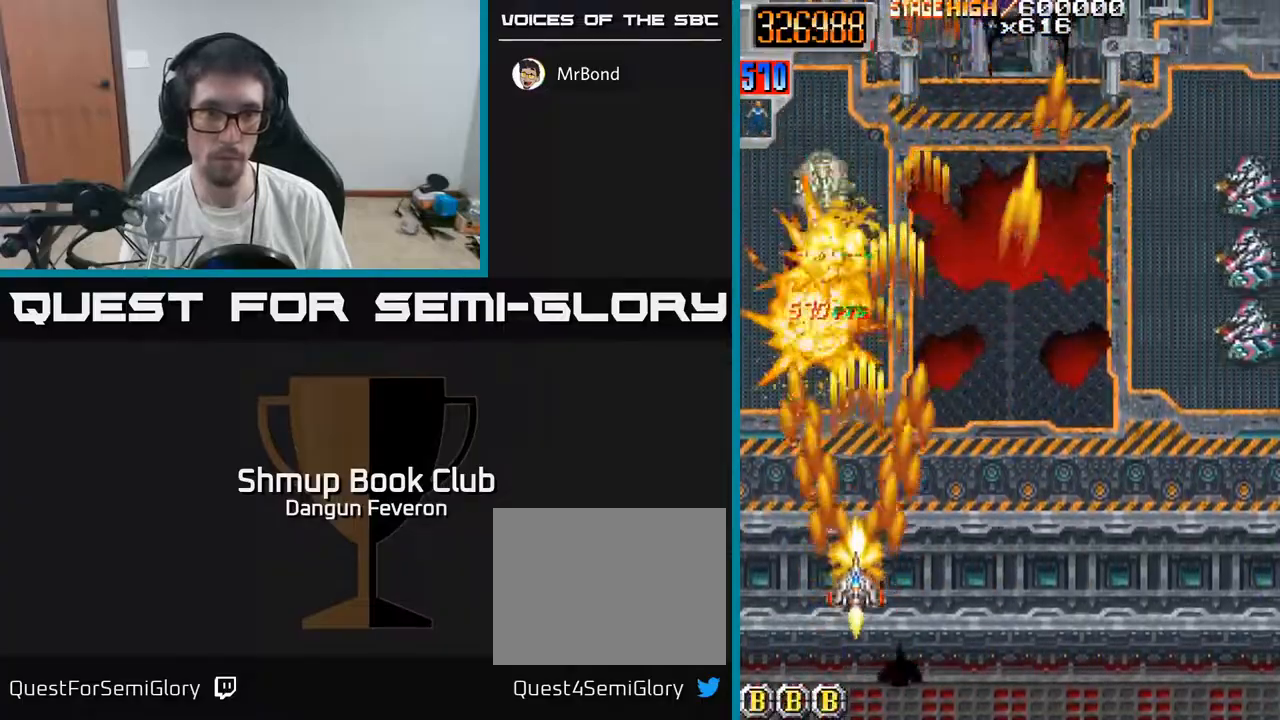
{"buttons": ["R2", "DPAD_UP"], "left_stick": "center", "right_stick": "center", "events": [[117, "DPAD_UP", "up"], [483, "DPAD_UP", "down"], [500, "DPAD_RIGHT", "up"]]}
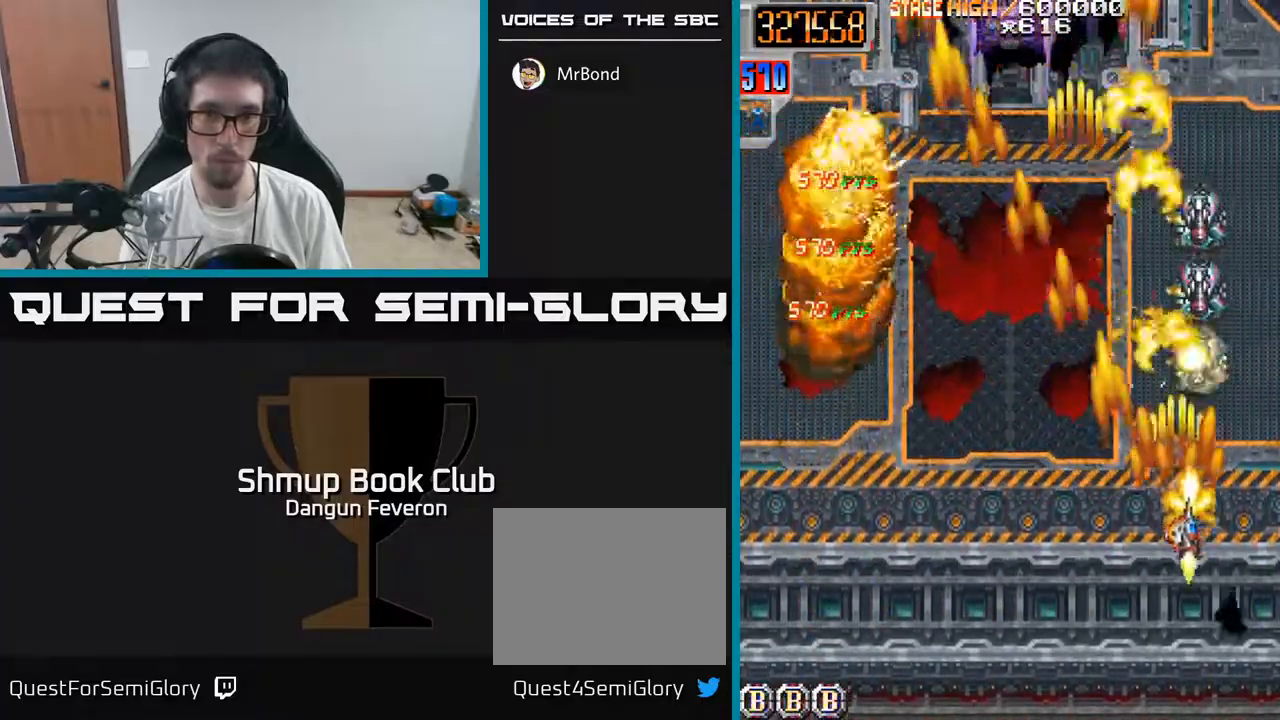
{"buttons": ["R2", "DPAD_LEFT"], "left_stick": "center", "right_stick": "center", "events": [[317, "DPAD_UP", "up"], [333, "DPAD_DOWN", "down"], [400, "DPAD_LEFT", "down"], [467, "DPAD_DOWN", "up"]]}
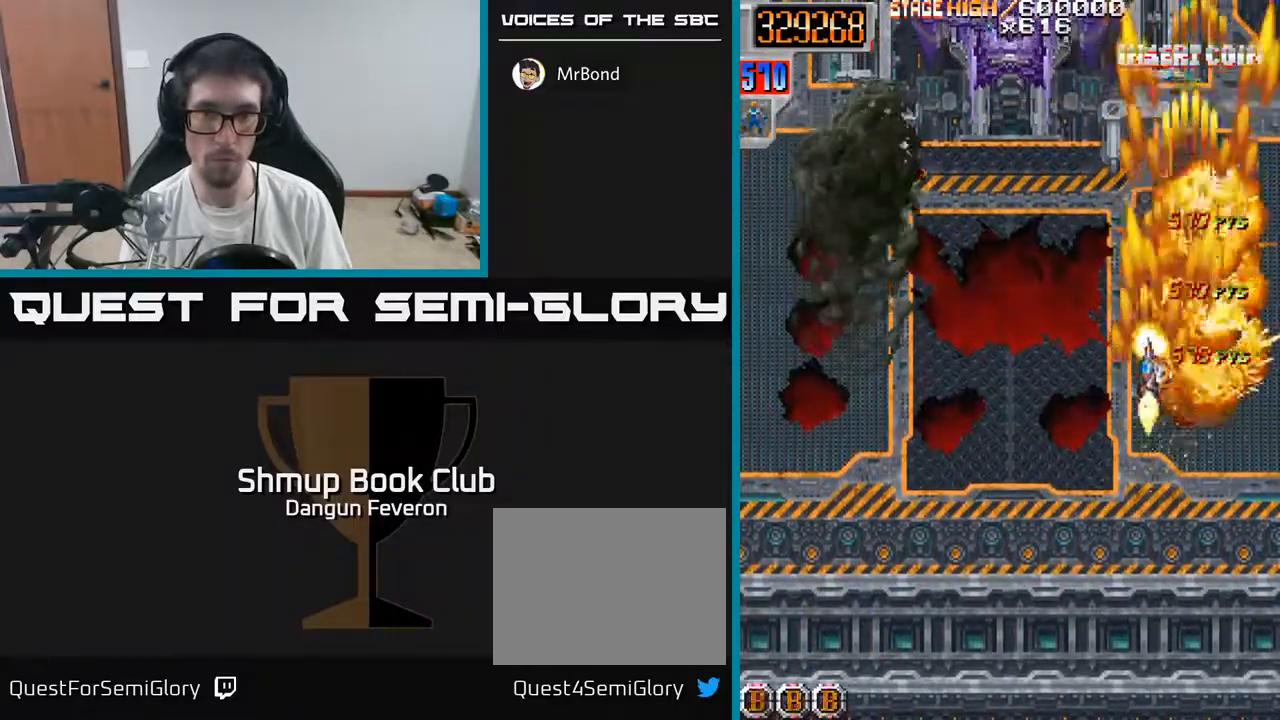
{"buttons": ["R2", "DPAD_DOWN"], "left_stick": "center", "right_stick": "center", "events": [[150, "DPAD_UP", "down"], [183, "DPAD_LEFT", "up"], [333, "DPAD_UP", "up"], [417, "DPAD_DOWN", "down"]]}
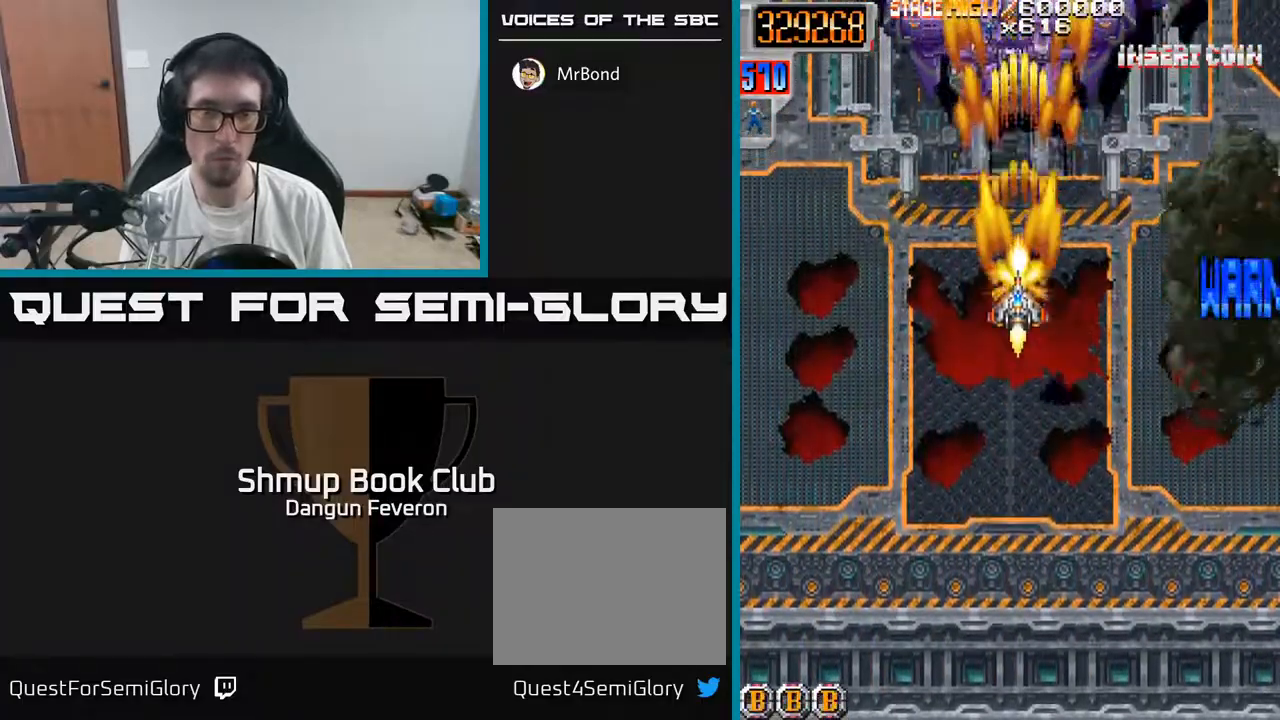
{"buttons": ["R2", "DPAD_DOWN"], "left_stick": "center", "right_stick": "center", "events": []}
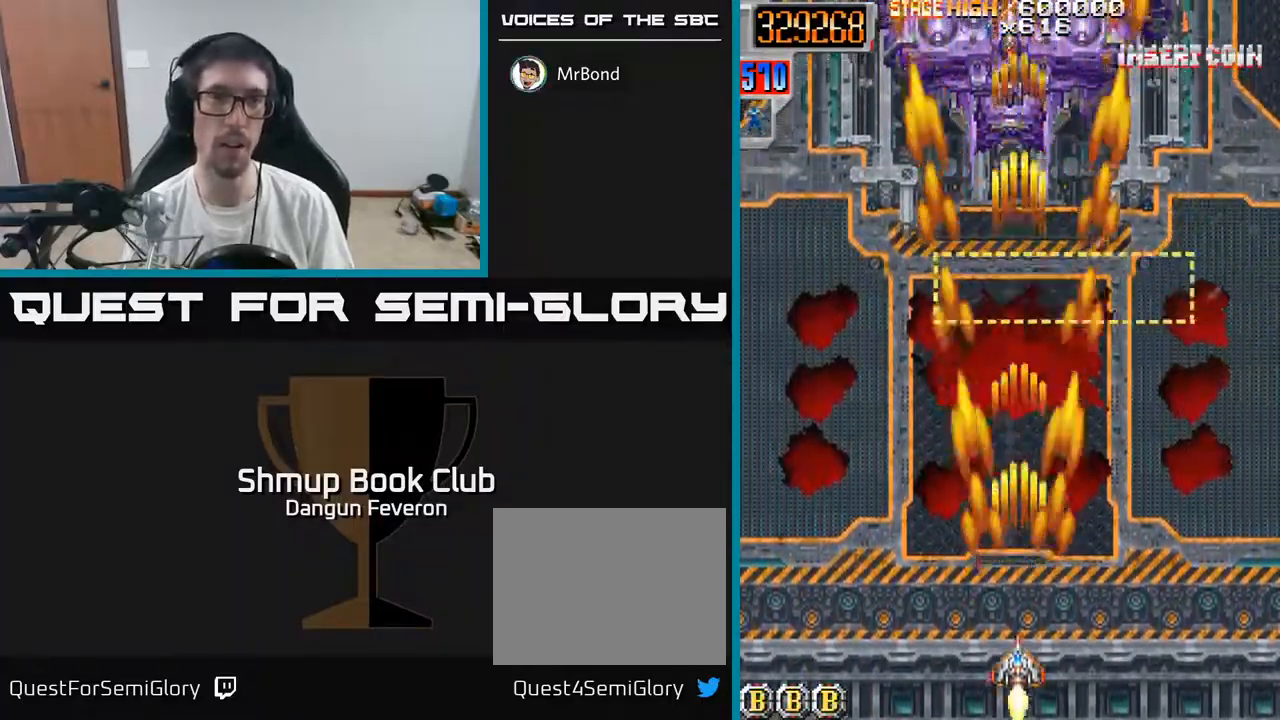
{"buttons": ["A"], "left_stick": "center", "right_stick": "center", "events": [[83, "A", "down"], [117, "DPAD_DOWN", "up"], [200, "R2", "up"]]}
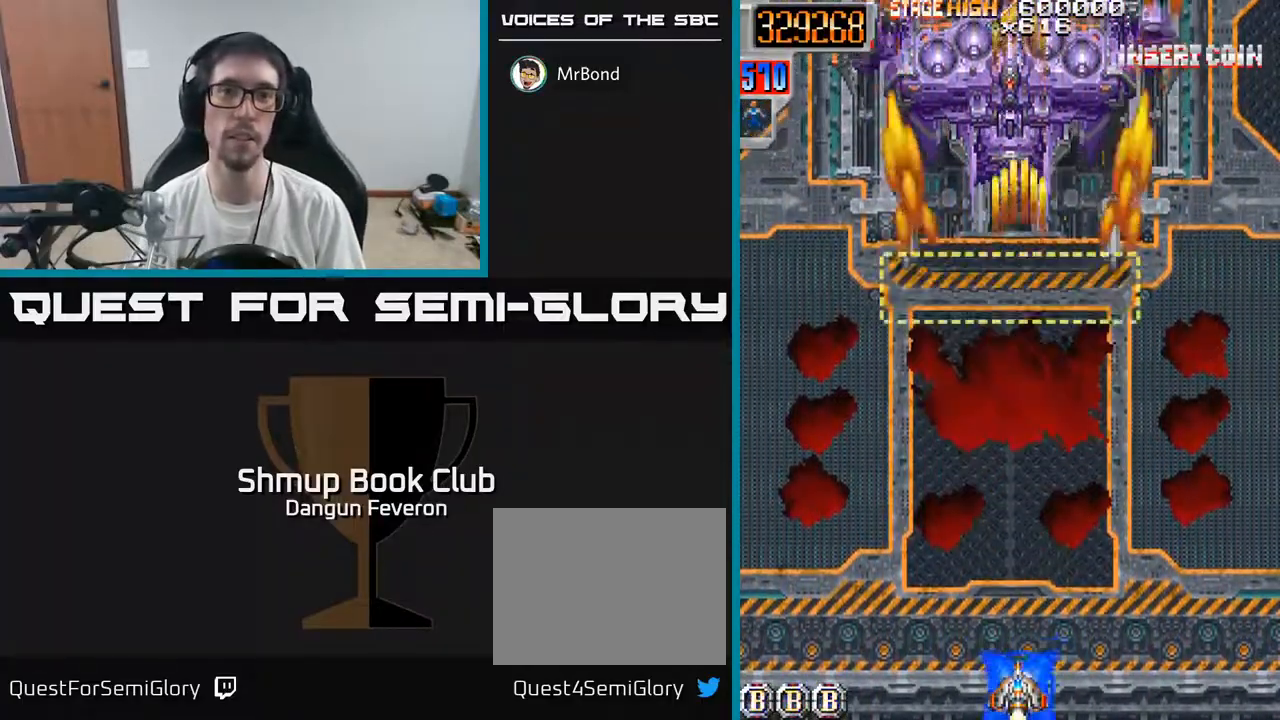
{"buttons": ["A"], "left_stick": "center", "right_stick": "center", "events": []}
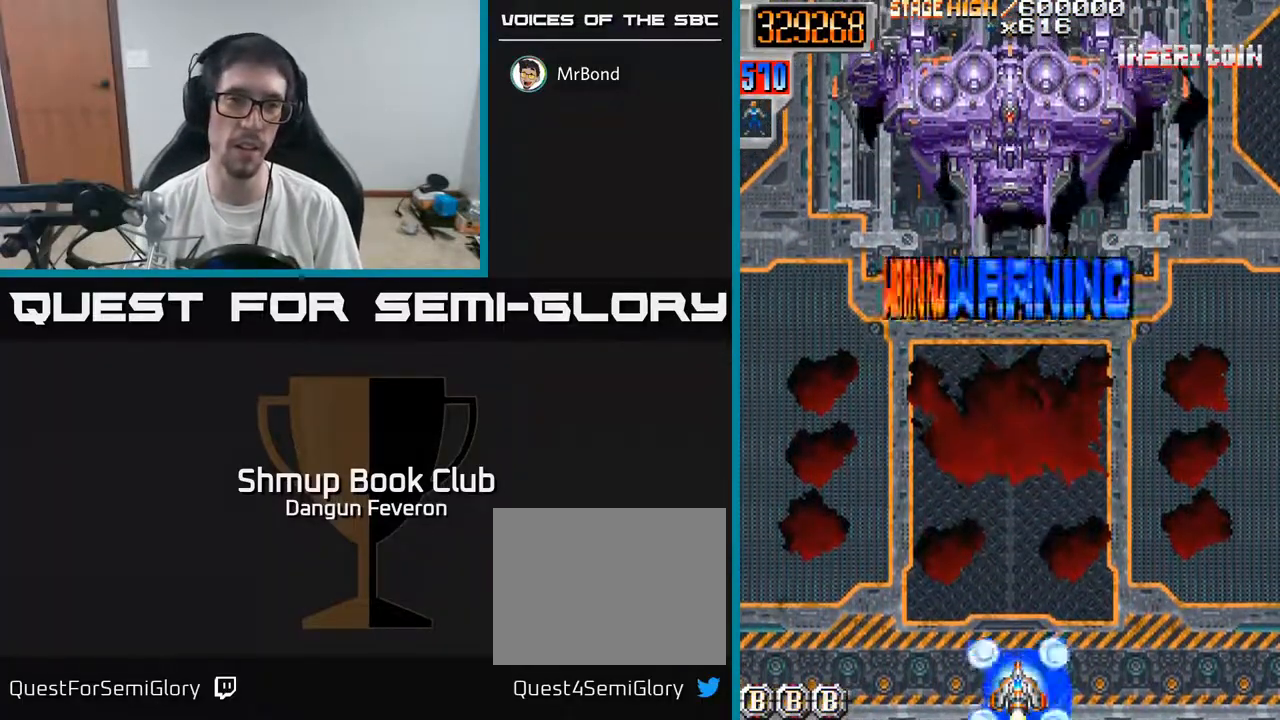
{"buttons": ["A", "DPAD_UP"], "left_stick": "center", "right_stick": "center", "events": [[433, "DPAD_UP", "down"]]}
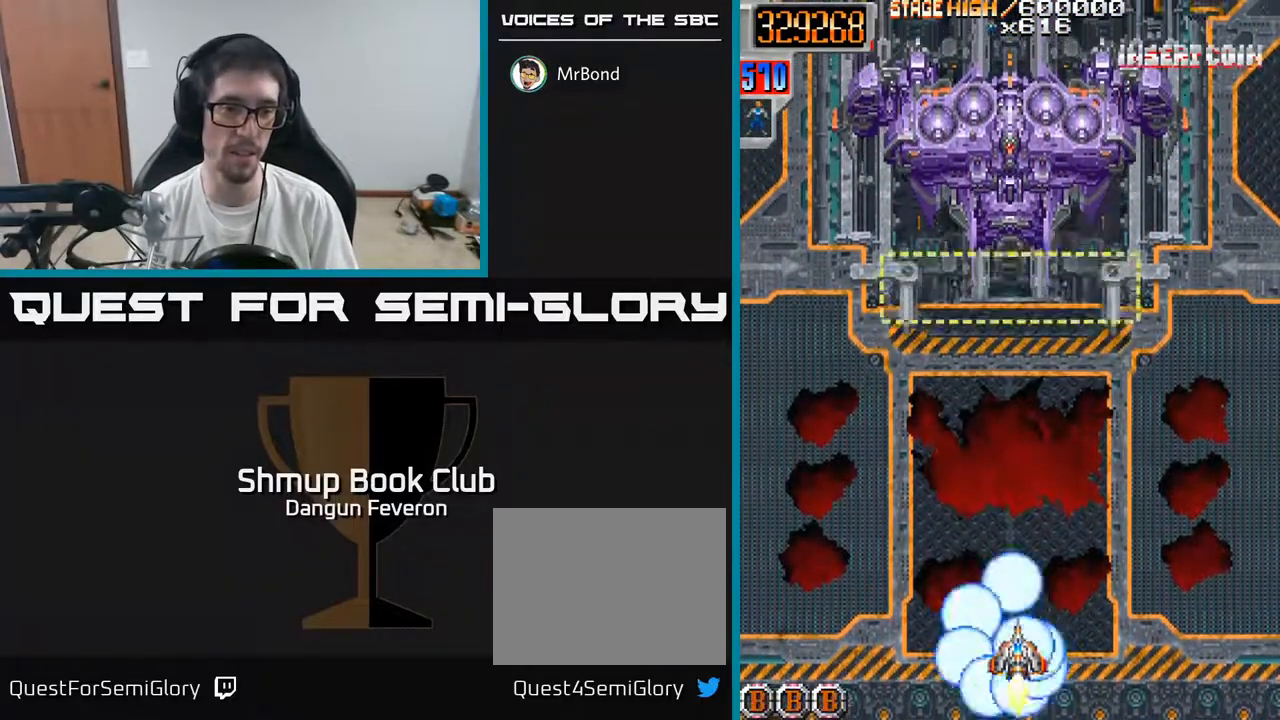
{"buttons": ["A"], "left_stick": "center", "right_stick": "center", "events": [[133, "DPAD_UP", "up"]]}
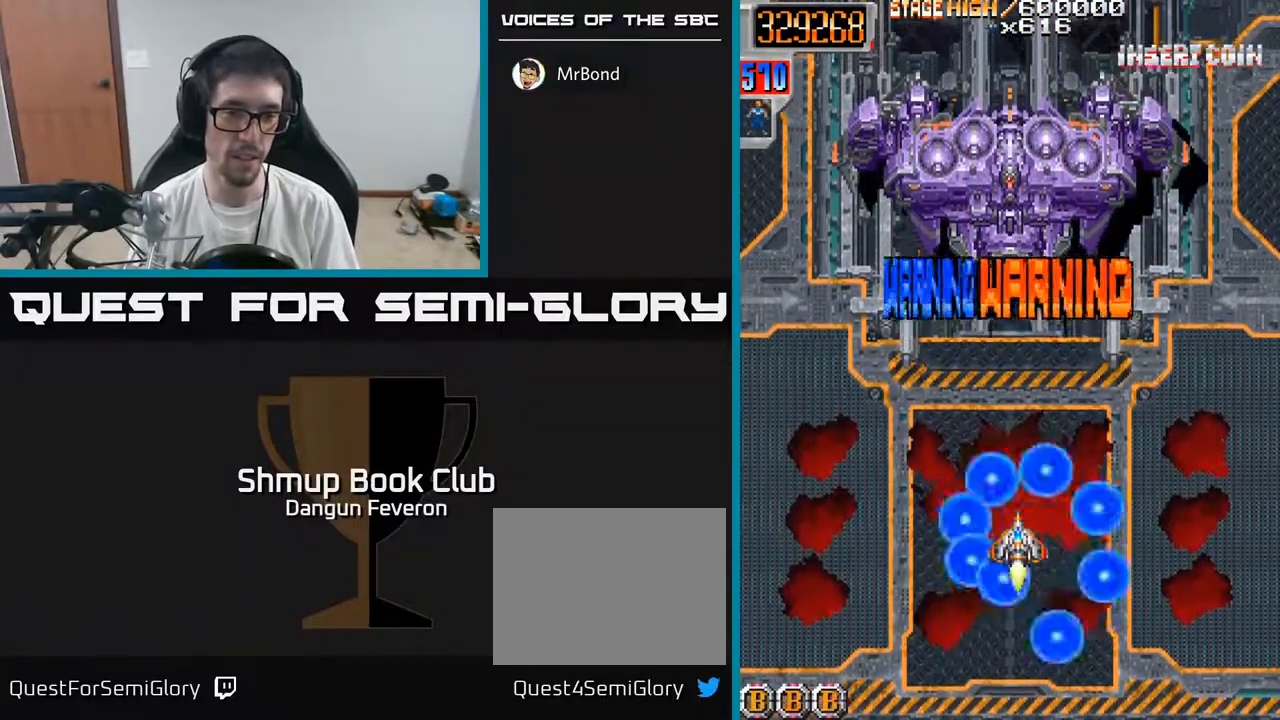
{"buttons": ["A"], "left_stick": "center", "right_stick": "center", "events": []}
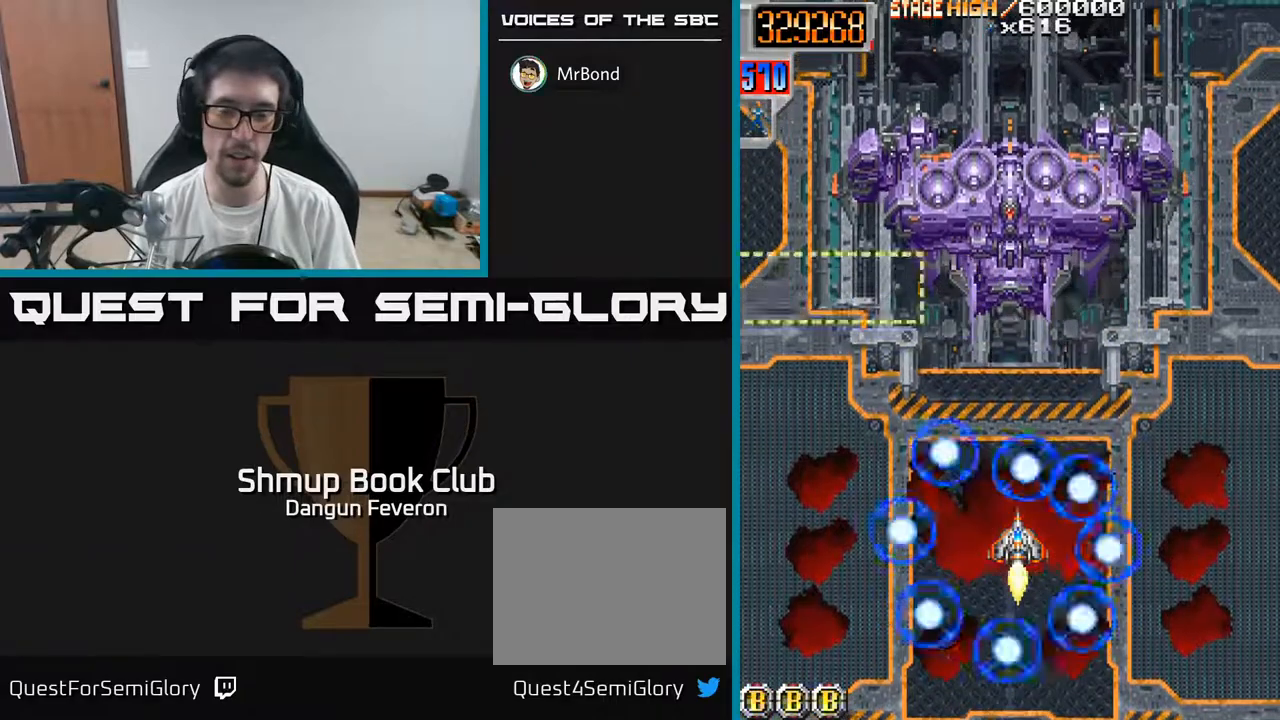
{"buttons": ["A"], "left_stick": "center", "right_stick": "center", "events": []}
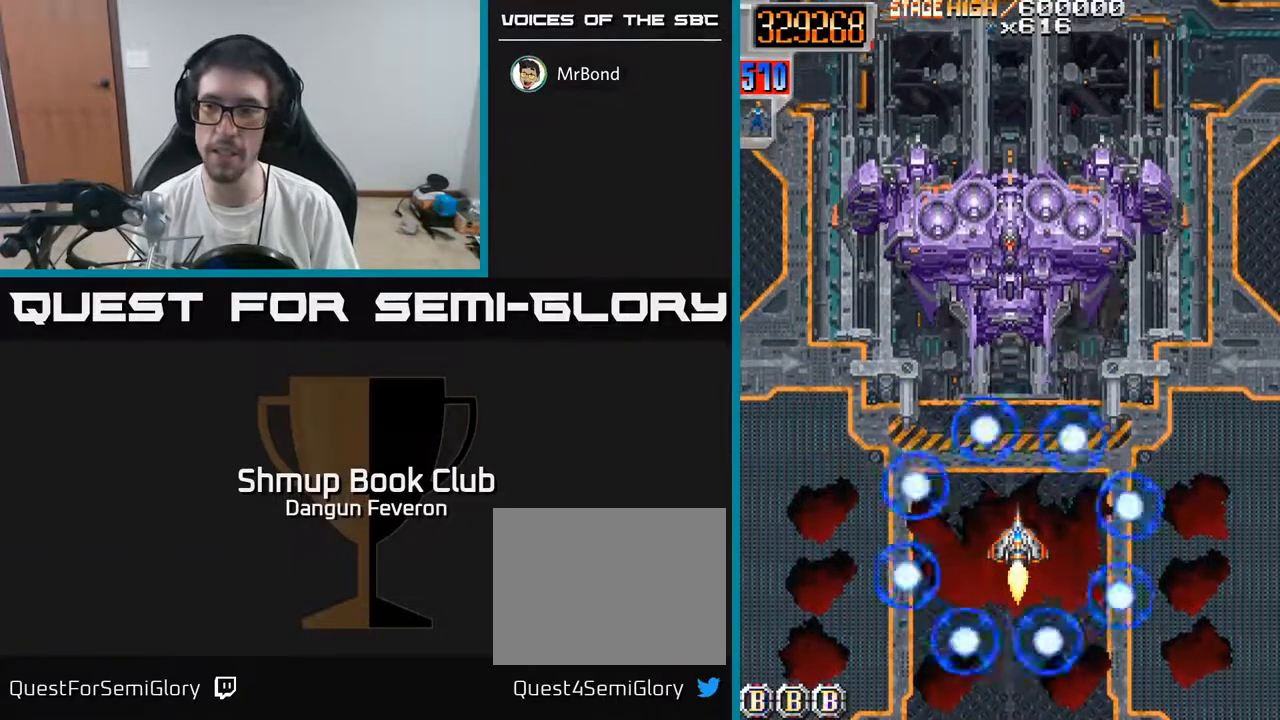
{"buttons": ["A"], "left_stick": "center", "right_stick": "center", "events": []}